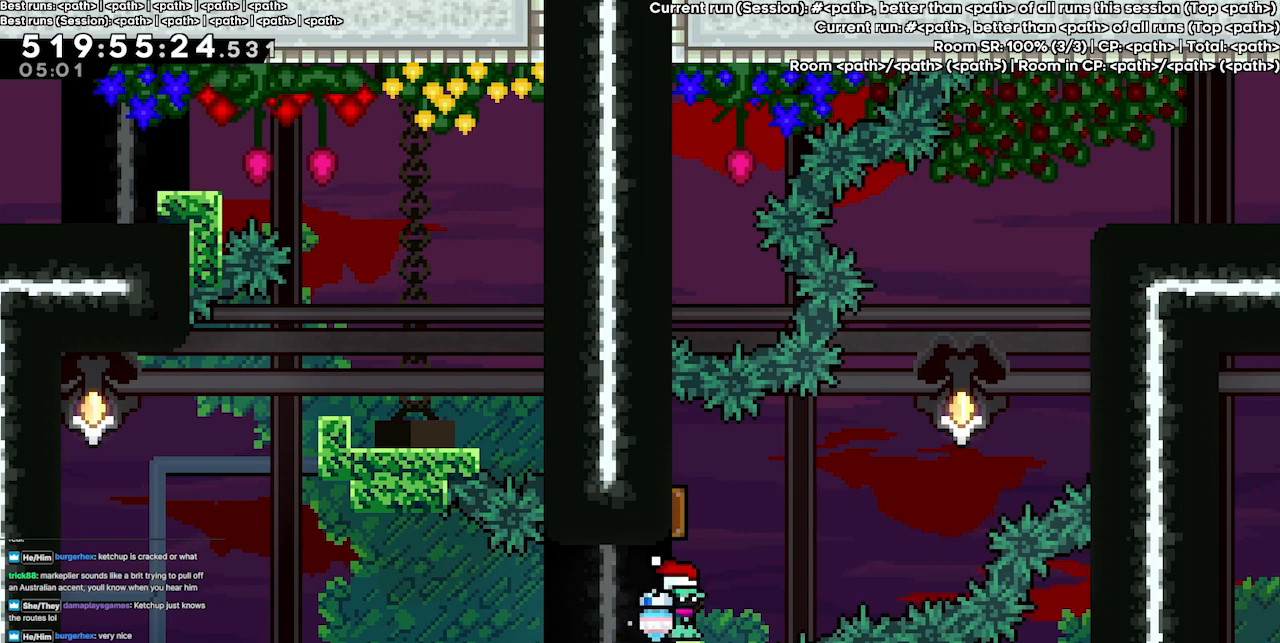
Gameplay with keyboard; each line is a JSON object with the keys held at the frame after it. "events" lists presses ("down") and releases ("up") of "dash", "demo", "demo2", "down", "grab", "jump", "jump2", "jump3", "jump4", "left", "right" and "up" between this image and that frame as [ms after this image, input, new state], when the widget could be followed in between. No other keys are recorded. Mouse input is not recorded. Key names are as the overlay labels them; some are game actions (e.g. jump) rather than physical keys.
{"keys": ["grab"], "events": []}
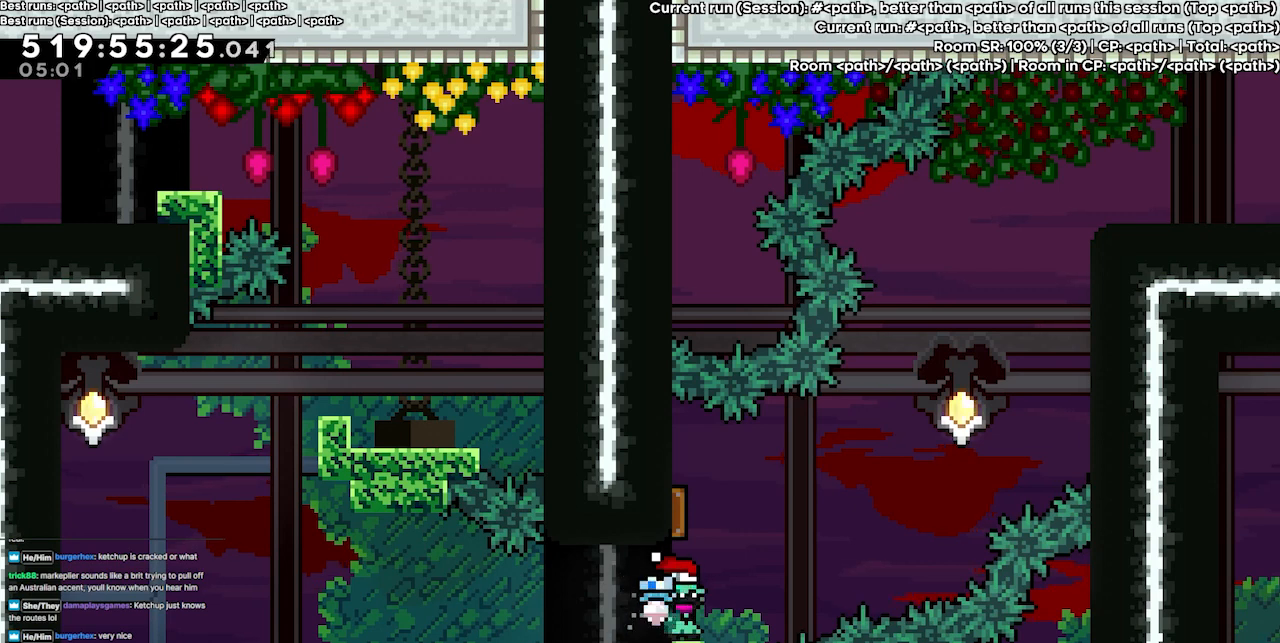
{"keys": ["grab"], "events": []}
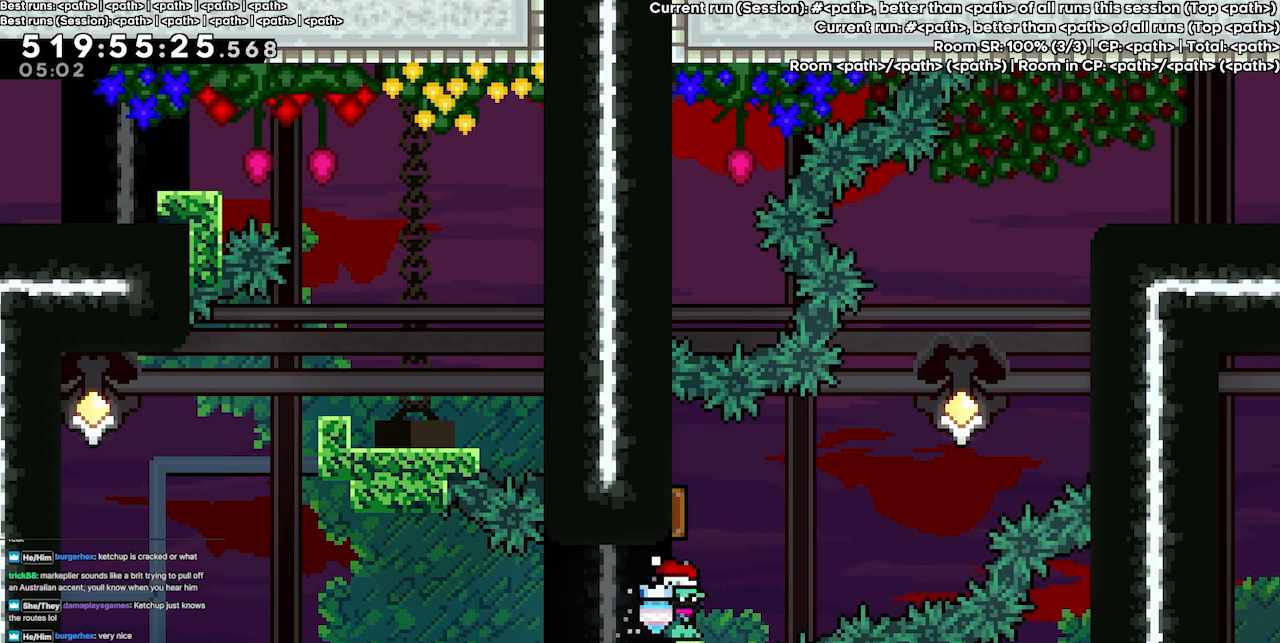
{"keys": ["grab"], "events": []}
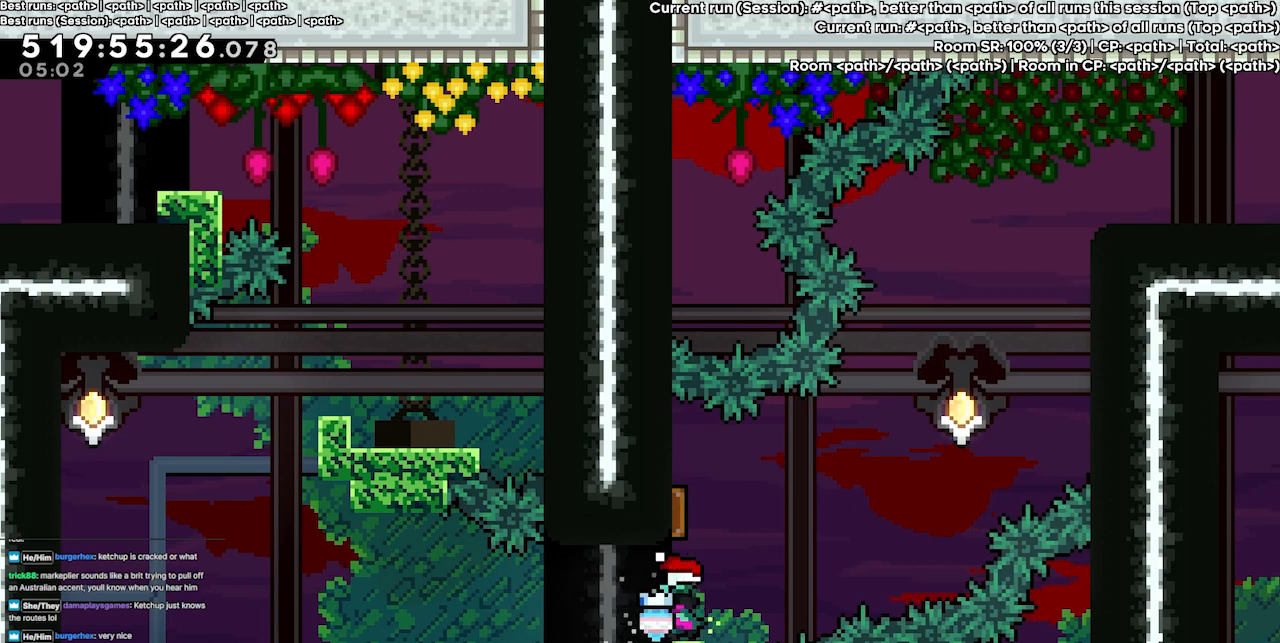
{"keys": ["grab"], "events": []}
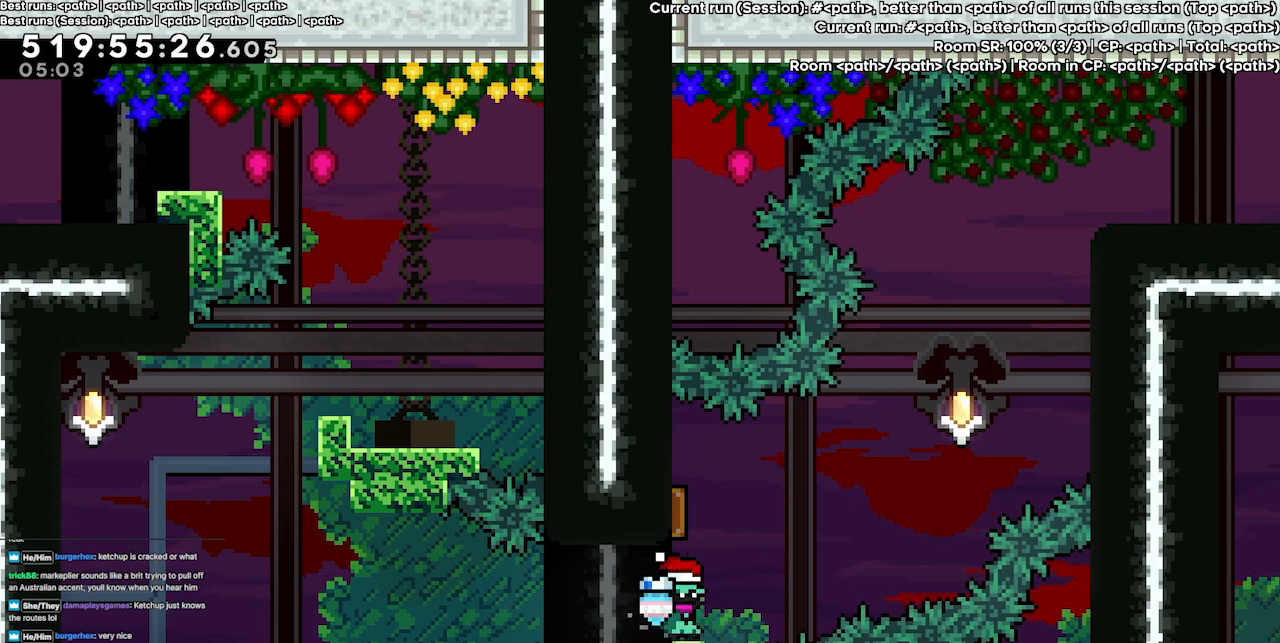
{"keys": ["grab"], "events": []}
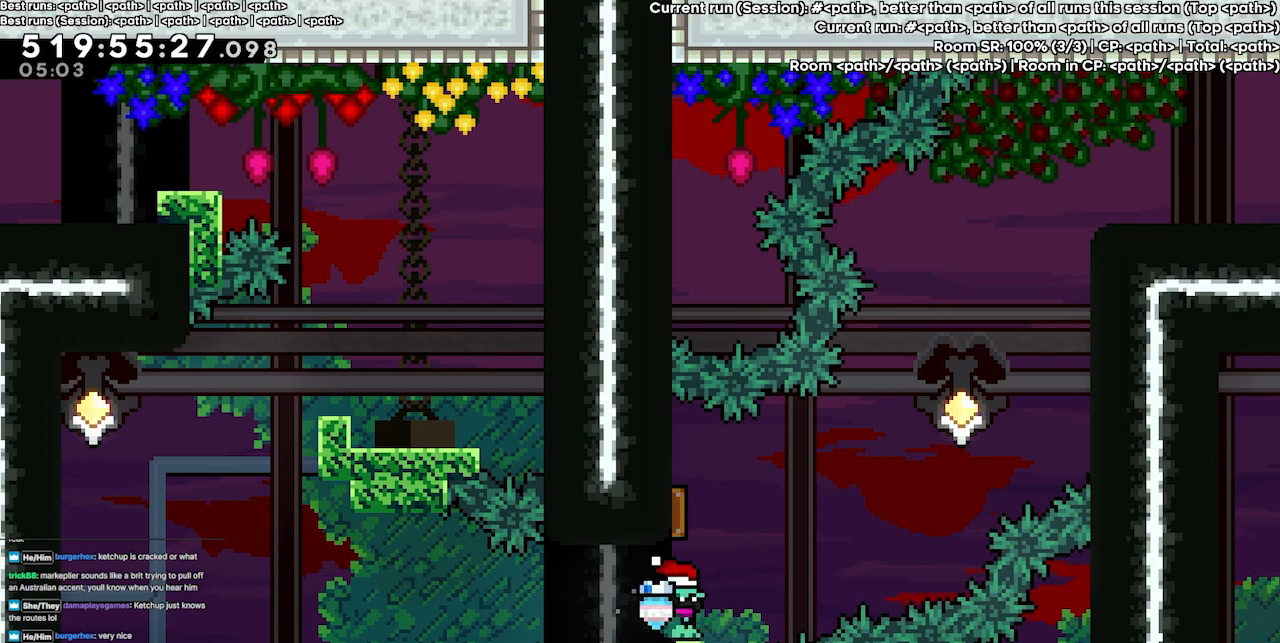
{"keys": ["grab"], "events": []}
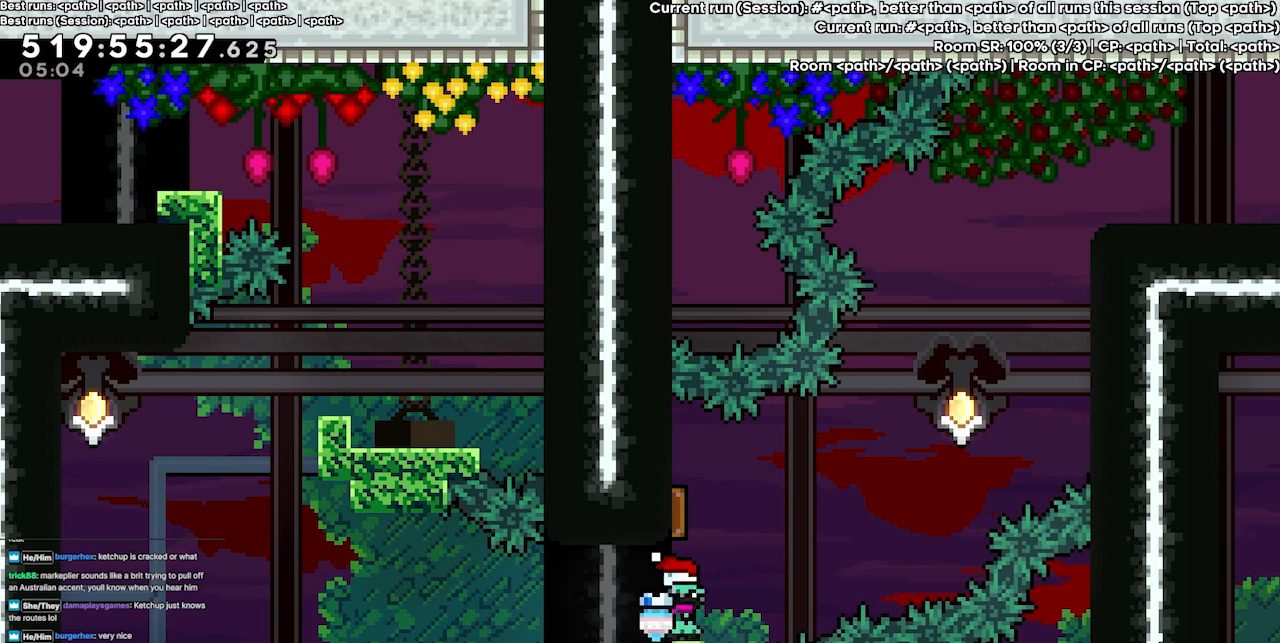
{"keys": ["grab"], "events": []}
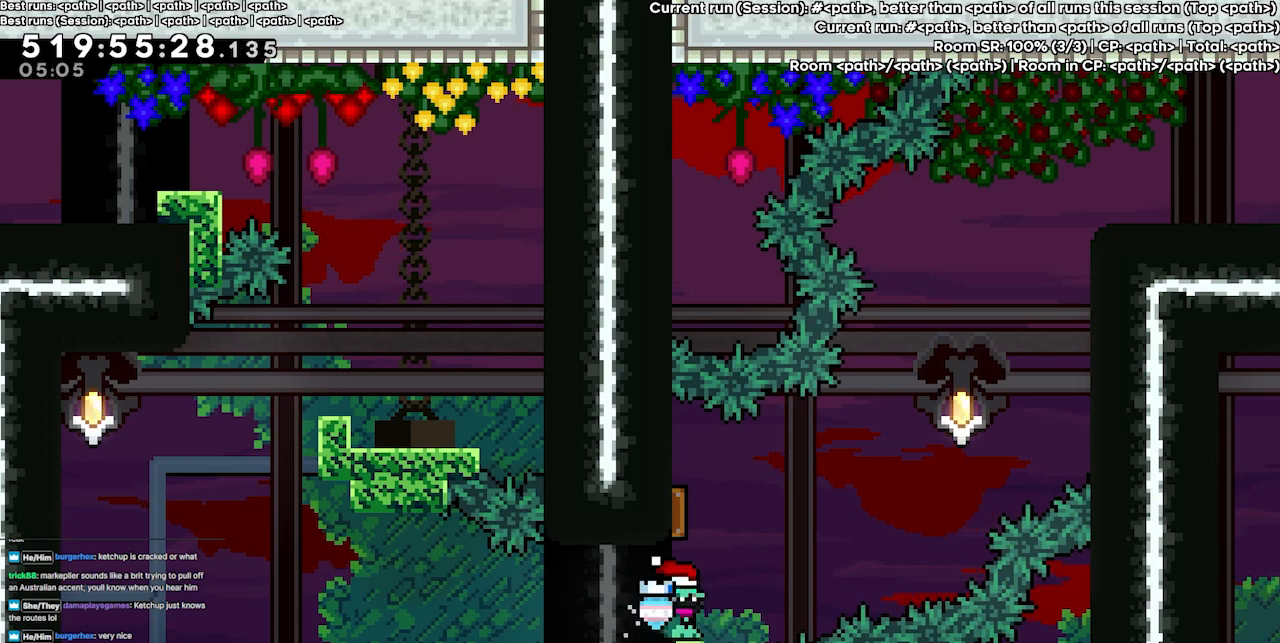
{"keys": ["grab"], "events": []}
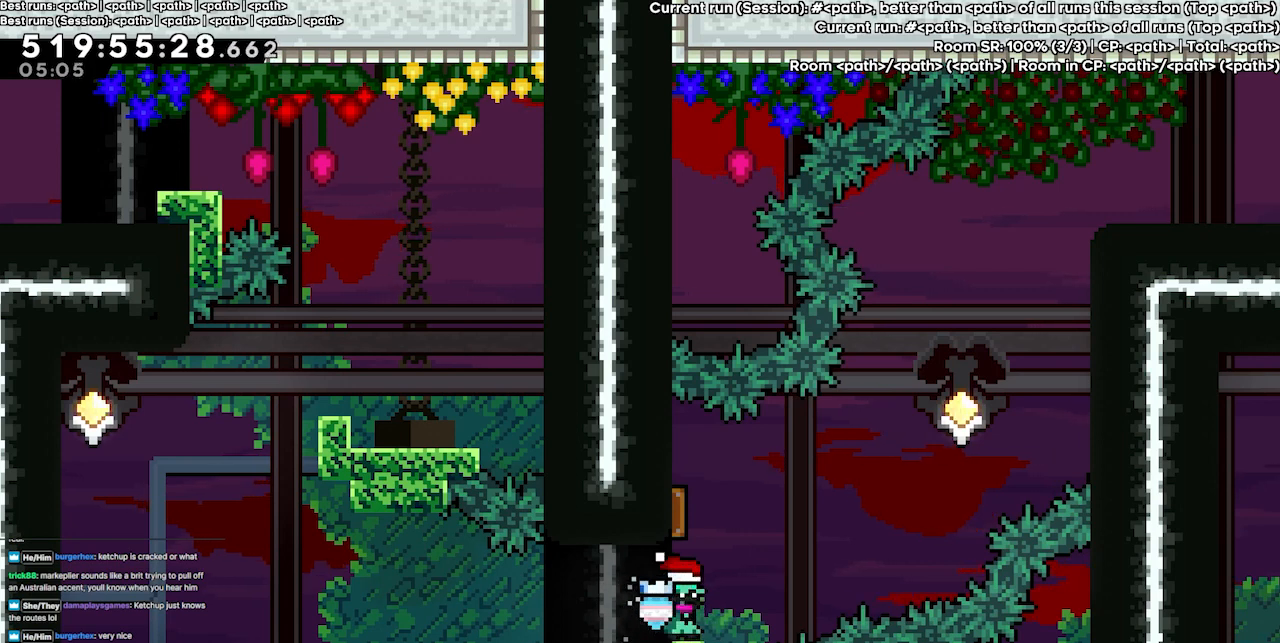
{"keys": ["grab", "up"], "events": [[133, "up", "down"]]}
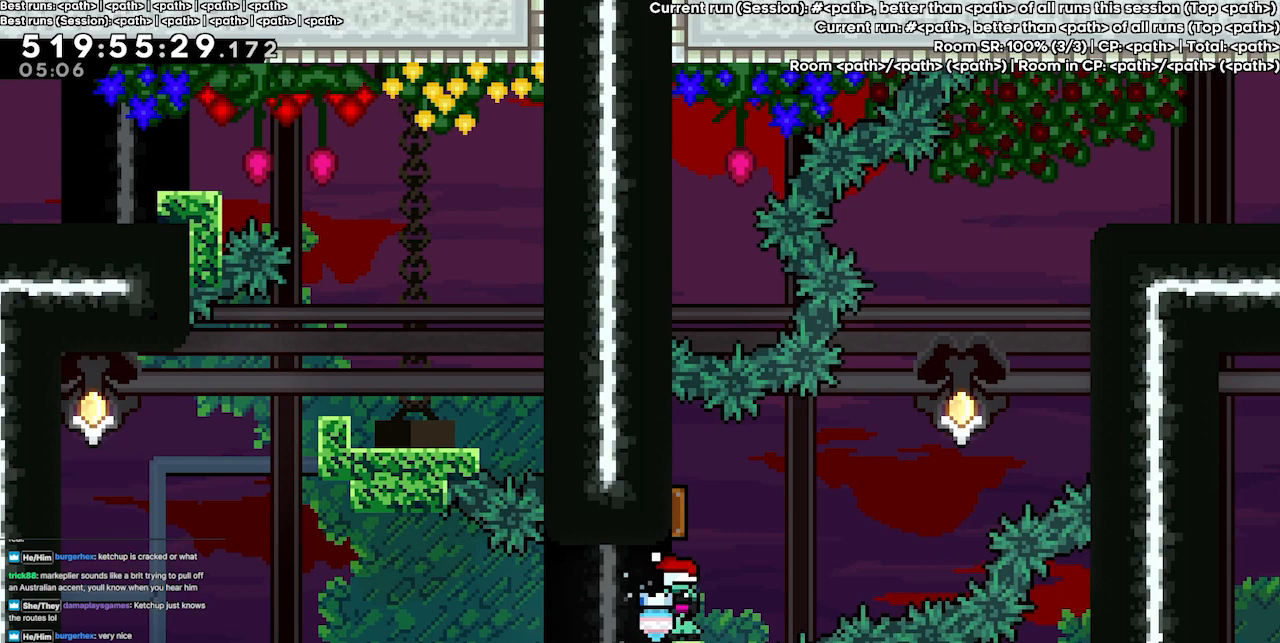
{"keys": ["grab", "up"], "events": [[400, "dash", "down"], [467, "dash", "up"]]}
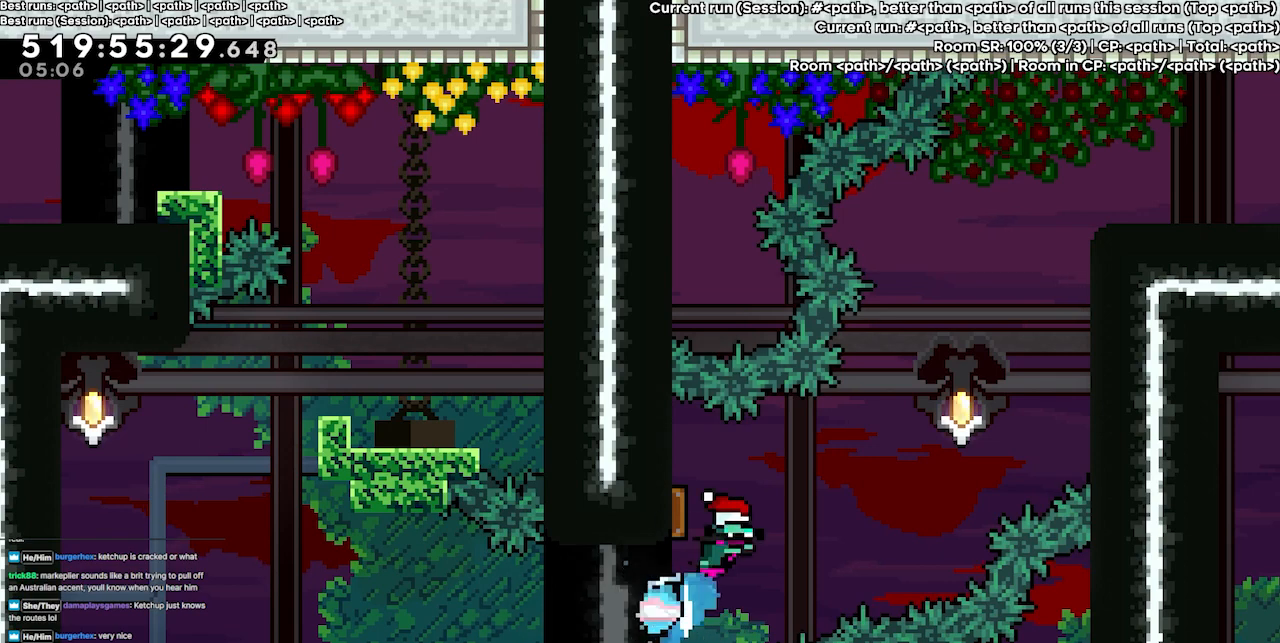
{"keys": ["dash", "grab", "right", "up"], "events": [[300, "right", "down"], [400, "dash", "down"]]}
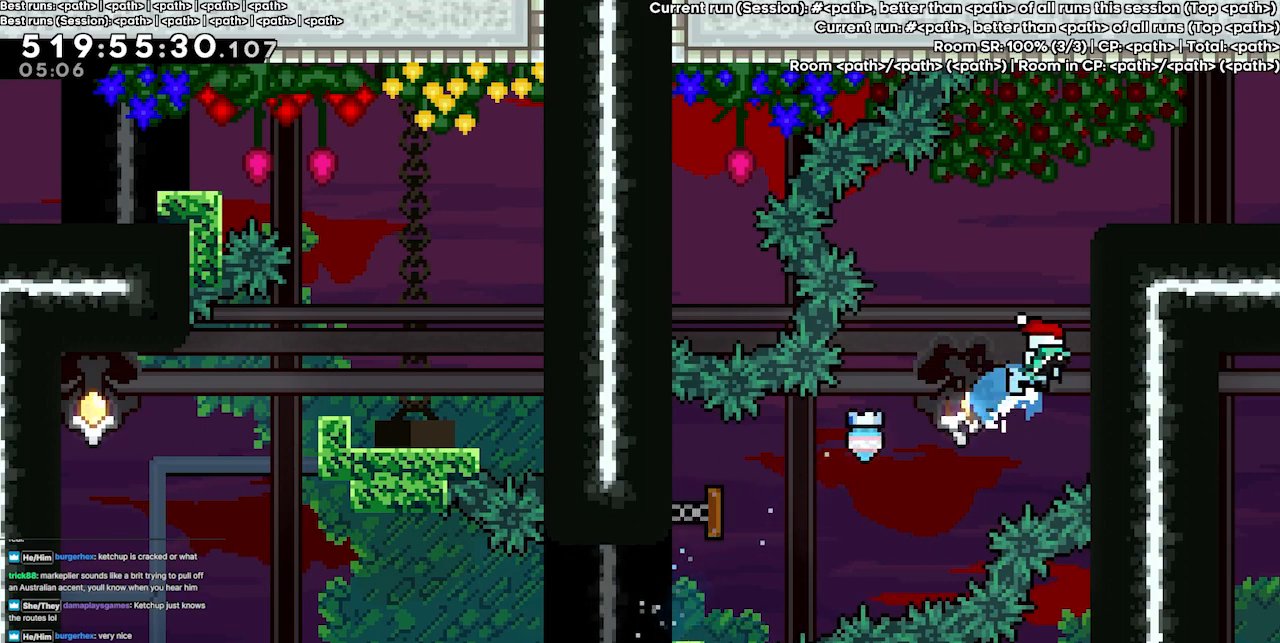
{"keys": ["grab", "right", "up"], "events": [[100, "dash", "up"]]}
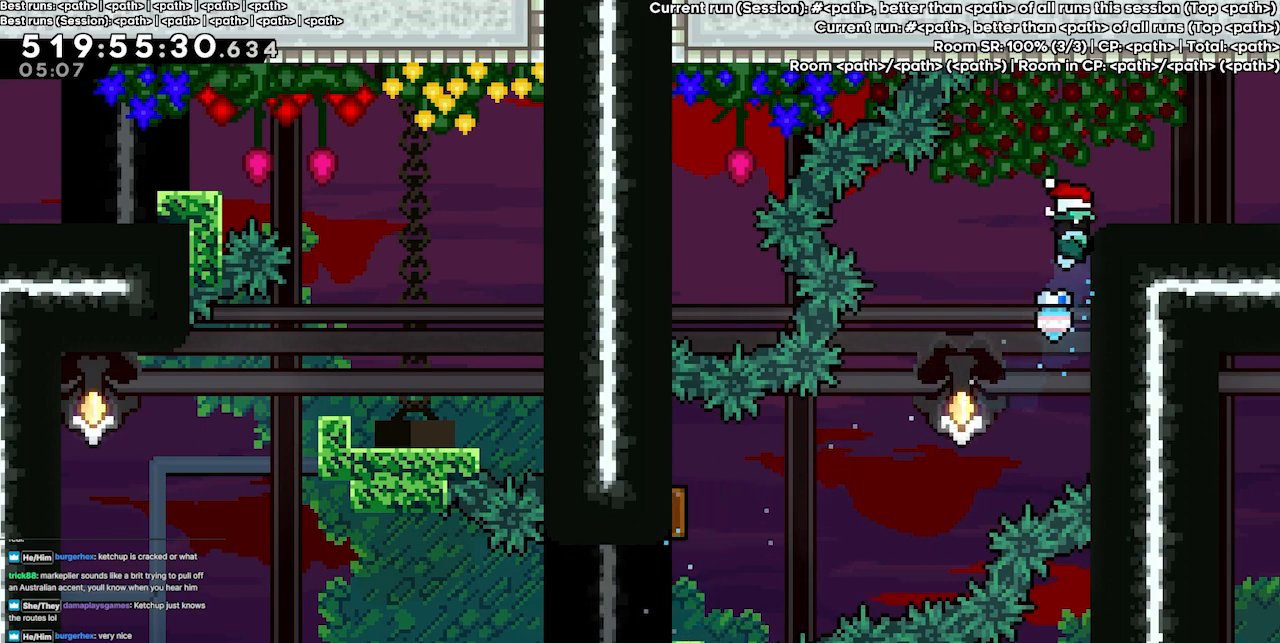
{"keys": ["grab", "right", "up"], "events": []}
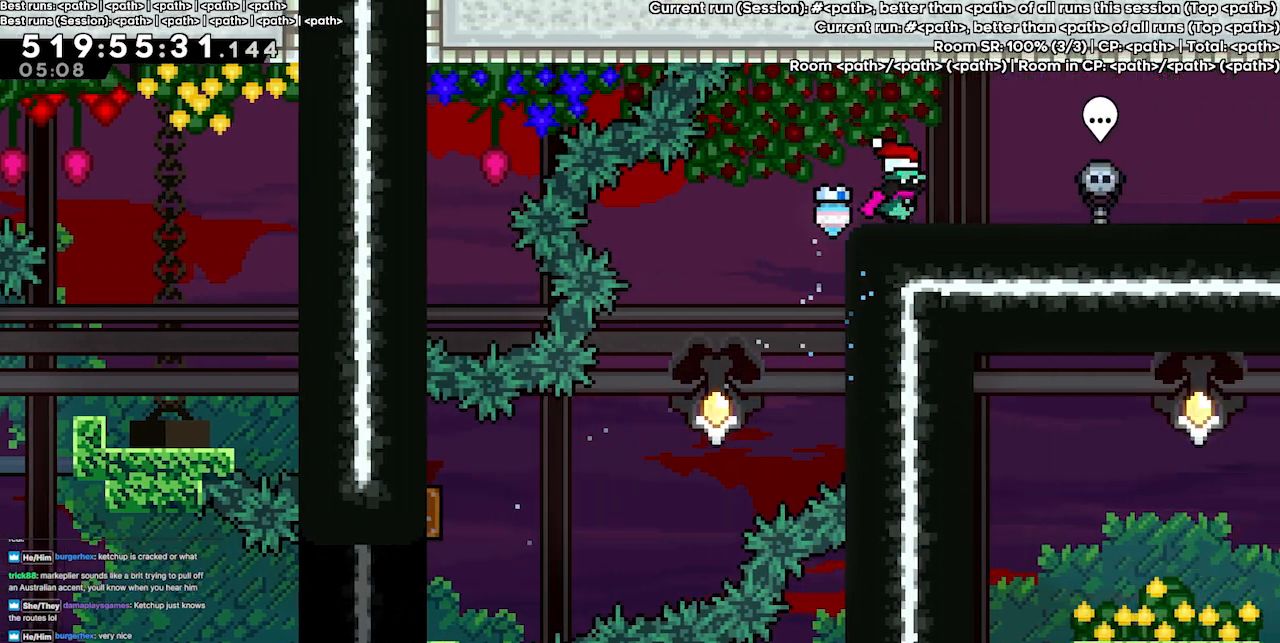
{"keys": ["grab", "up"], "events": [[300, "right", "up"]]}
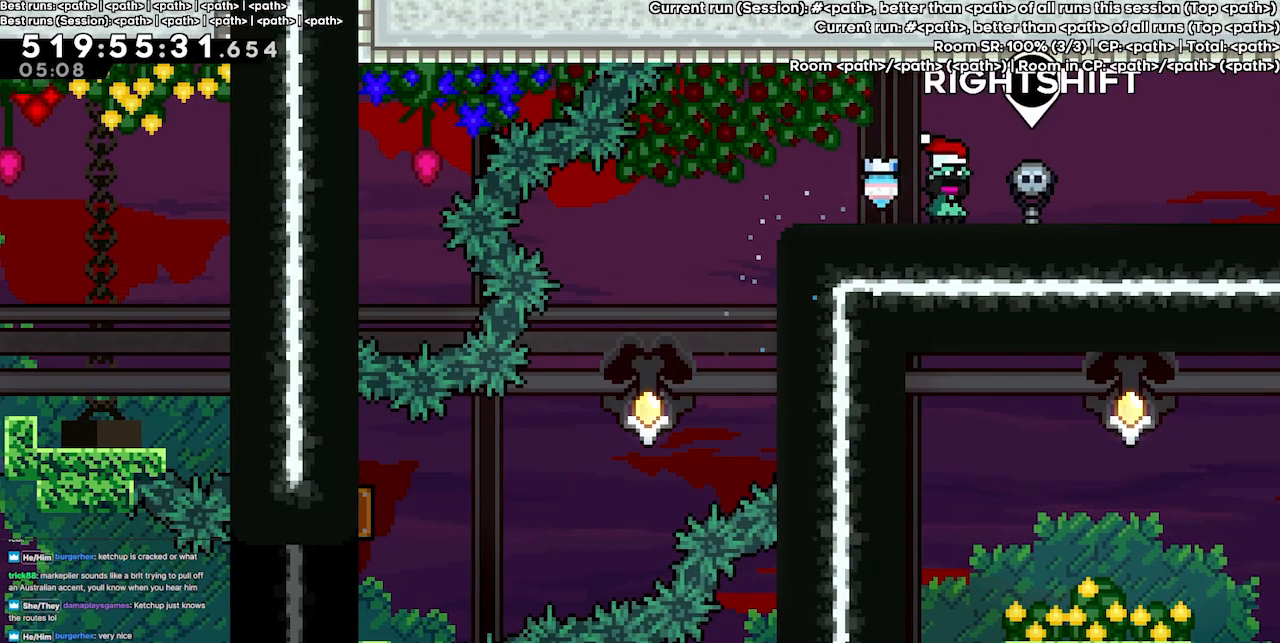
{"keys": ["grab", "up"], "events": []}
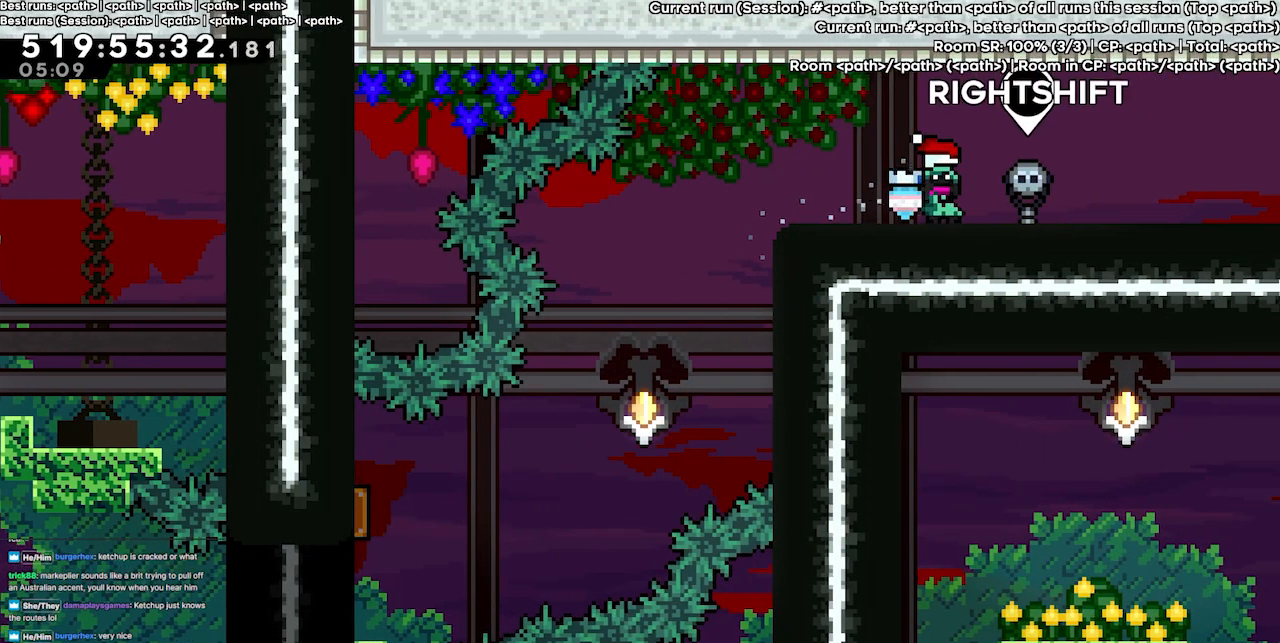
{"keys": ["grab", "up"], "events": []}
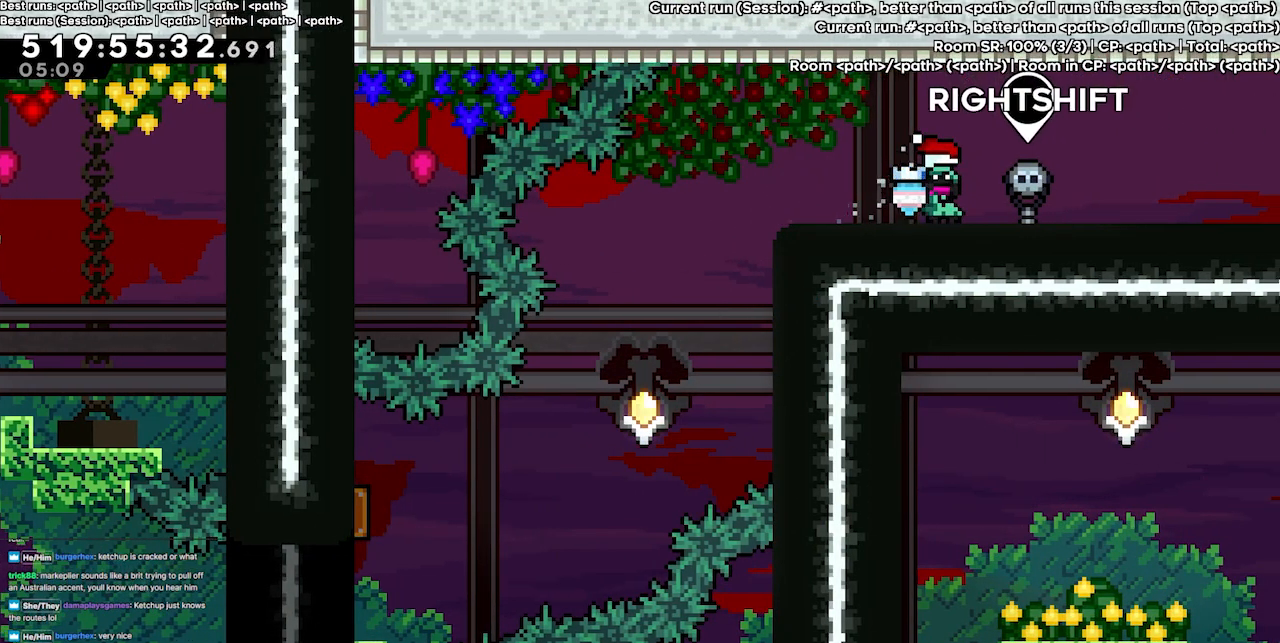
{"keys": ["grab"], "events": [[200, "up", "up"]]}
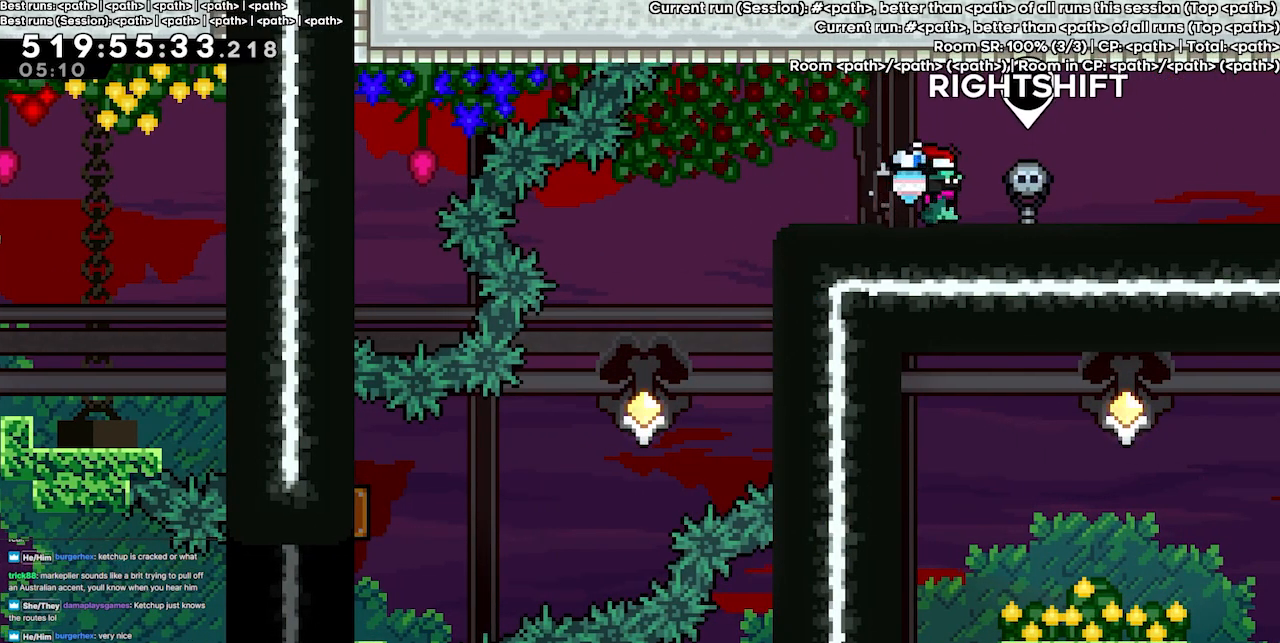
{"keys": ["grab"], "events": []}
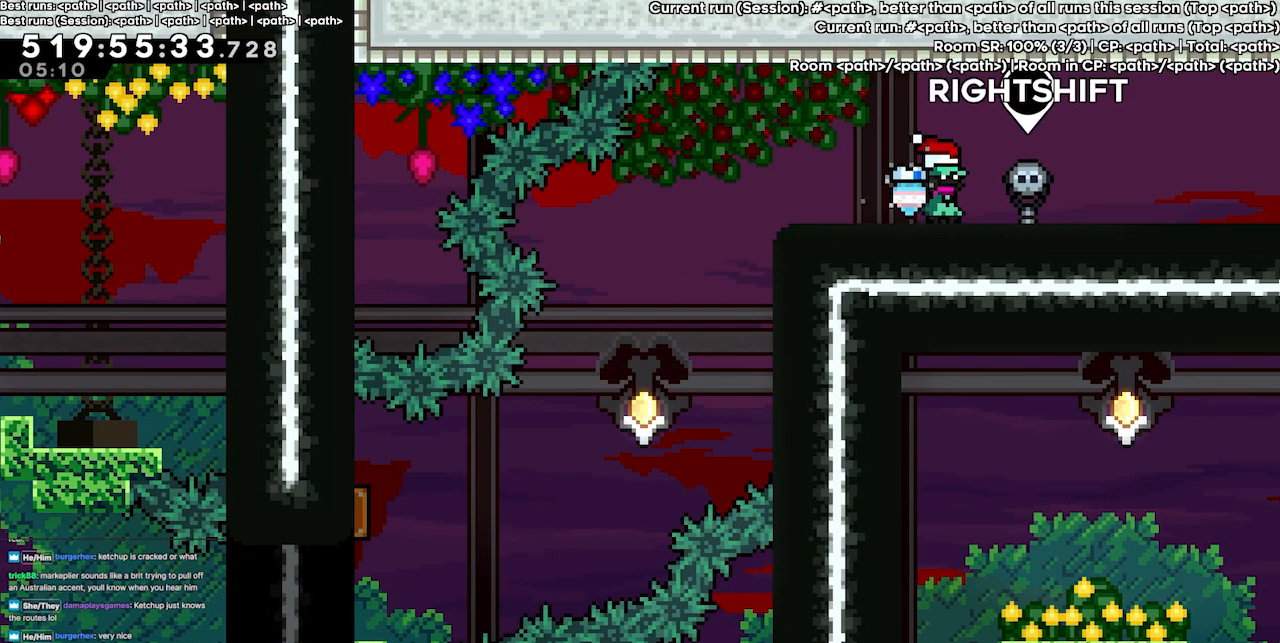
{"keys": ["grab"], "events": []}
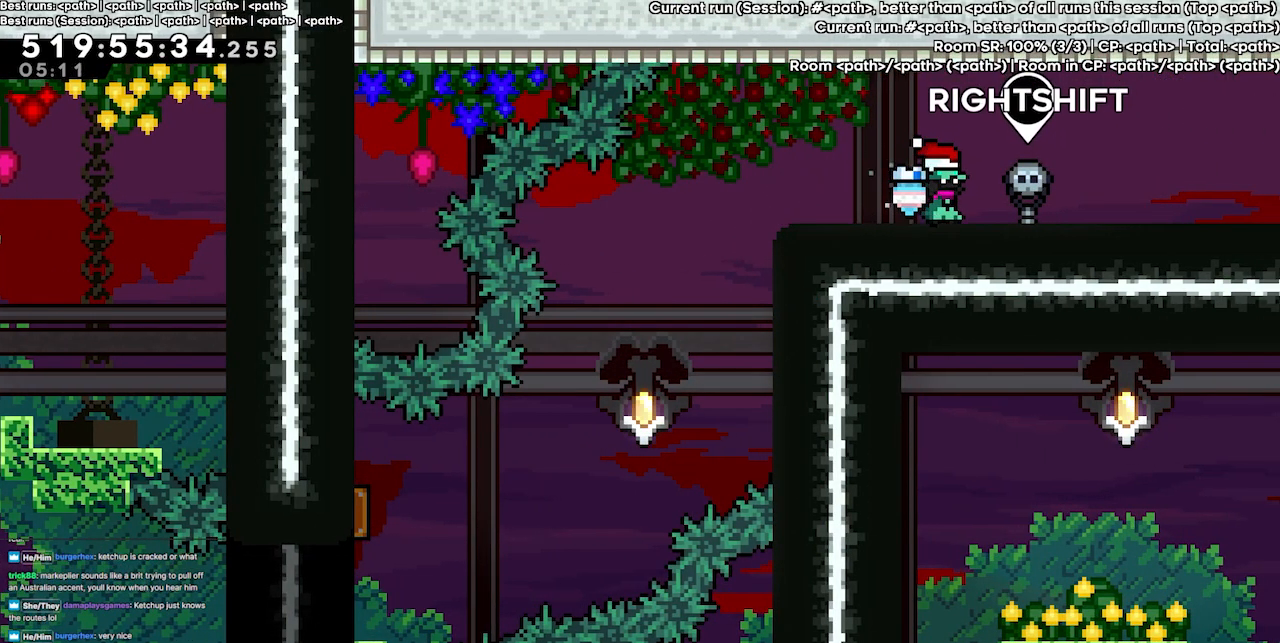
{"keys": ["grab"], "events": []}
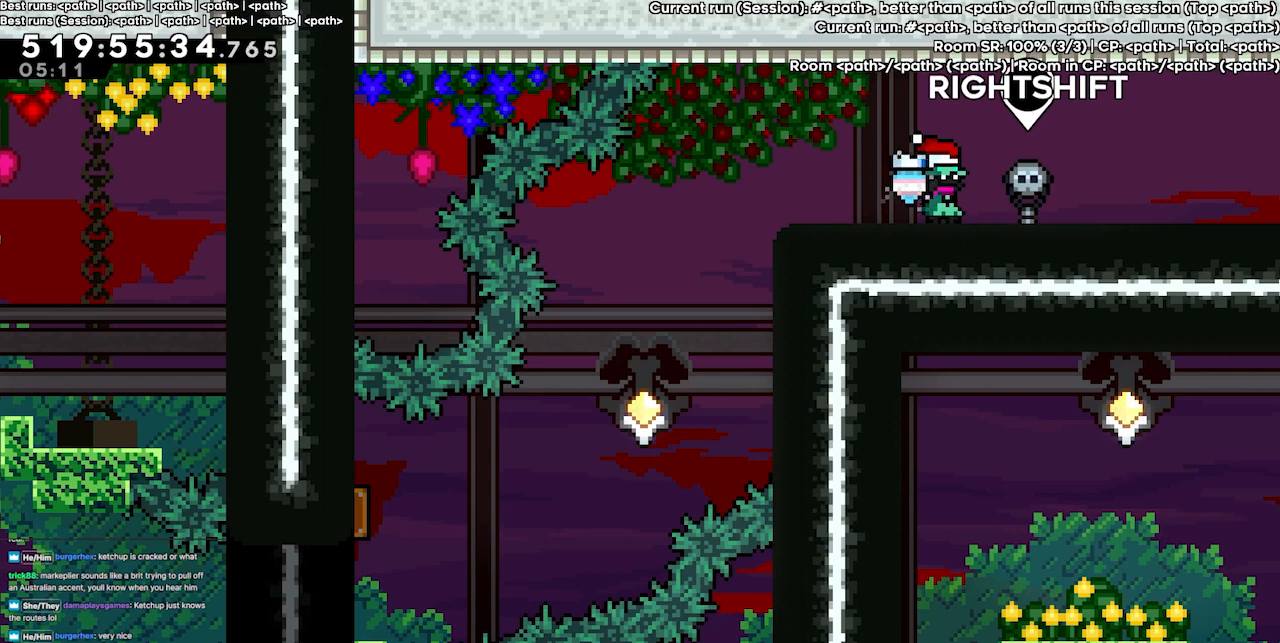
{"keys": ["grab"], "events": []}
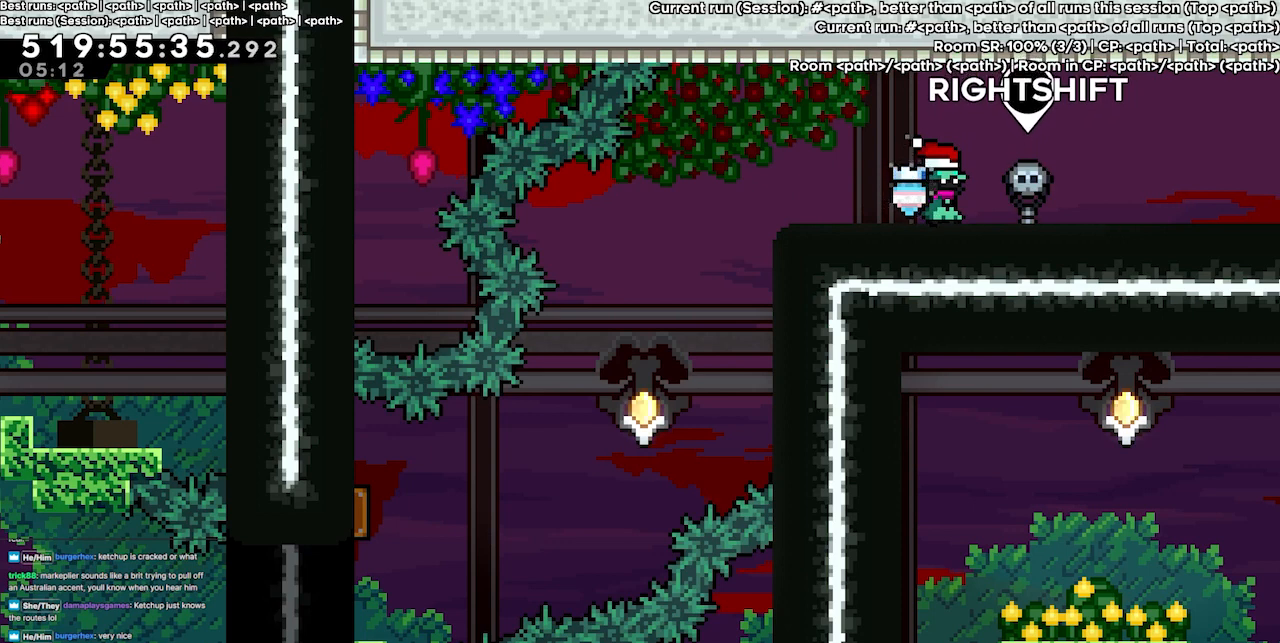
{"keys": ["grab"], "events": []}
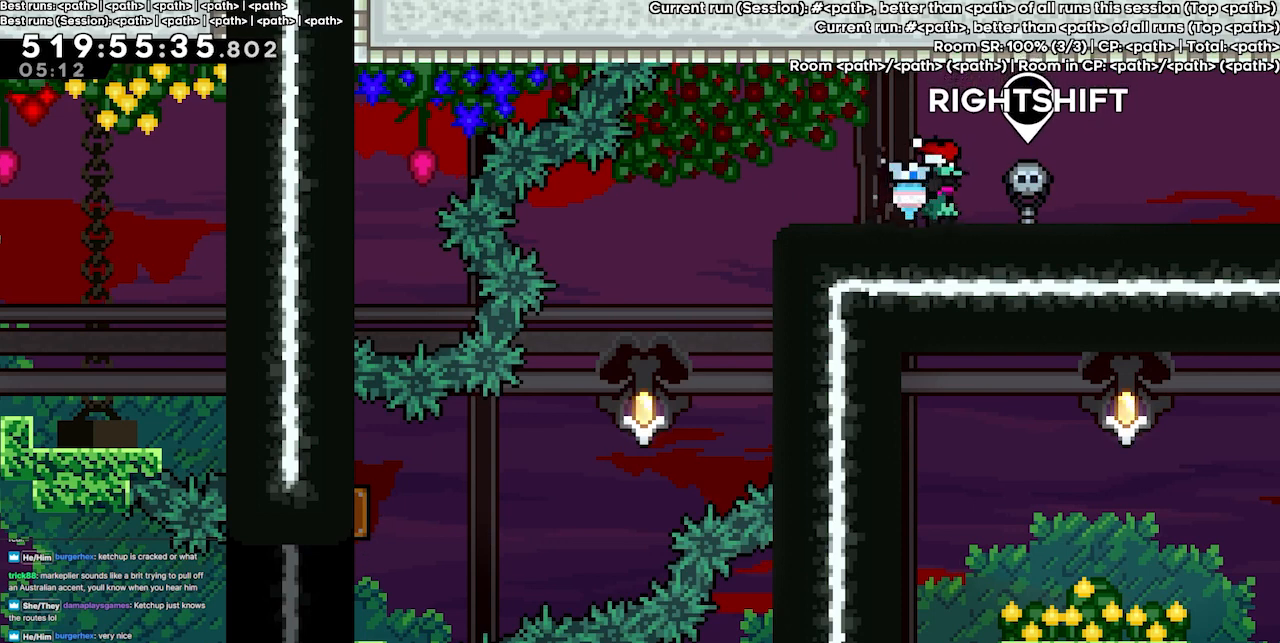
{"keys": ["grab"], "events": []}
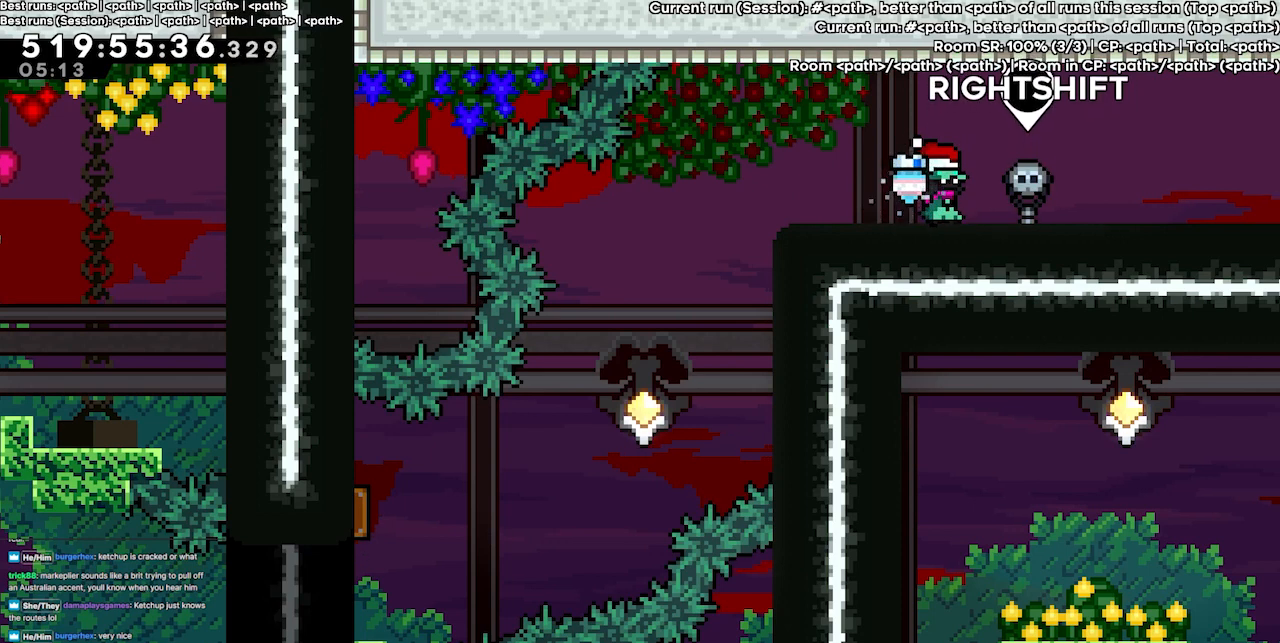
{"keys": ["grab"], "events": []}
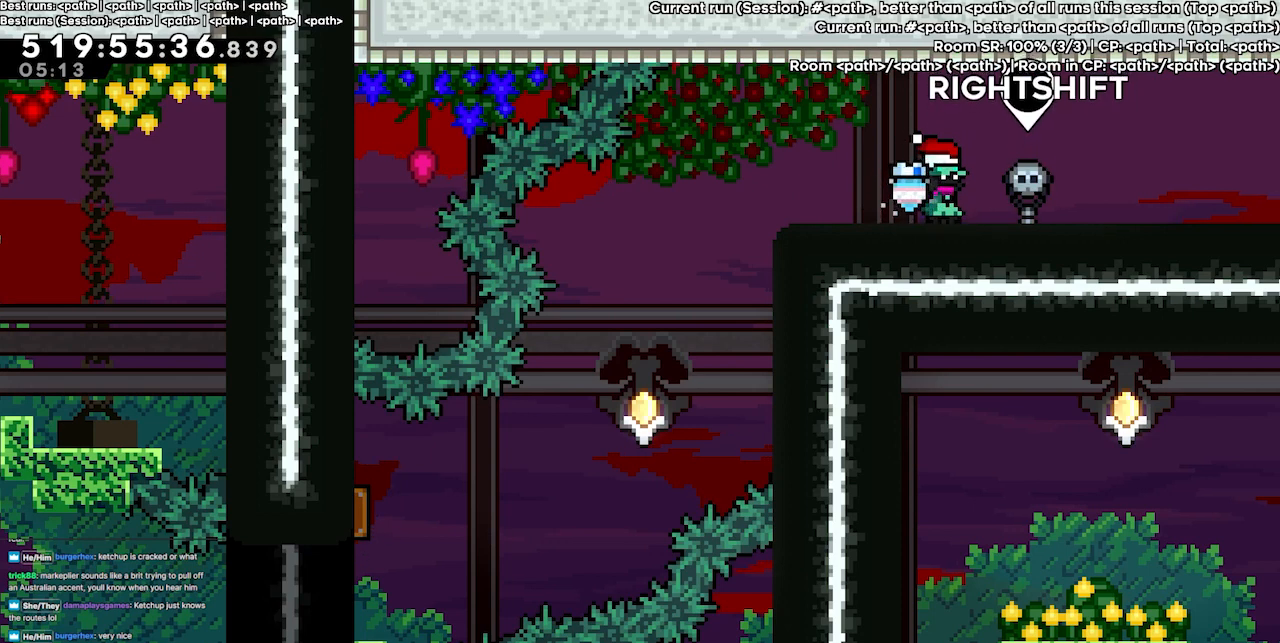
{"keys": ["grab"], "events": []}
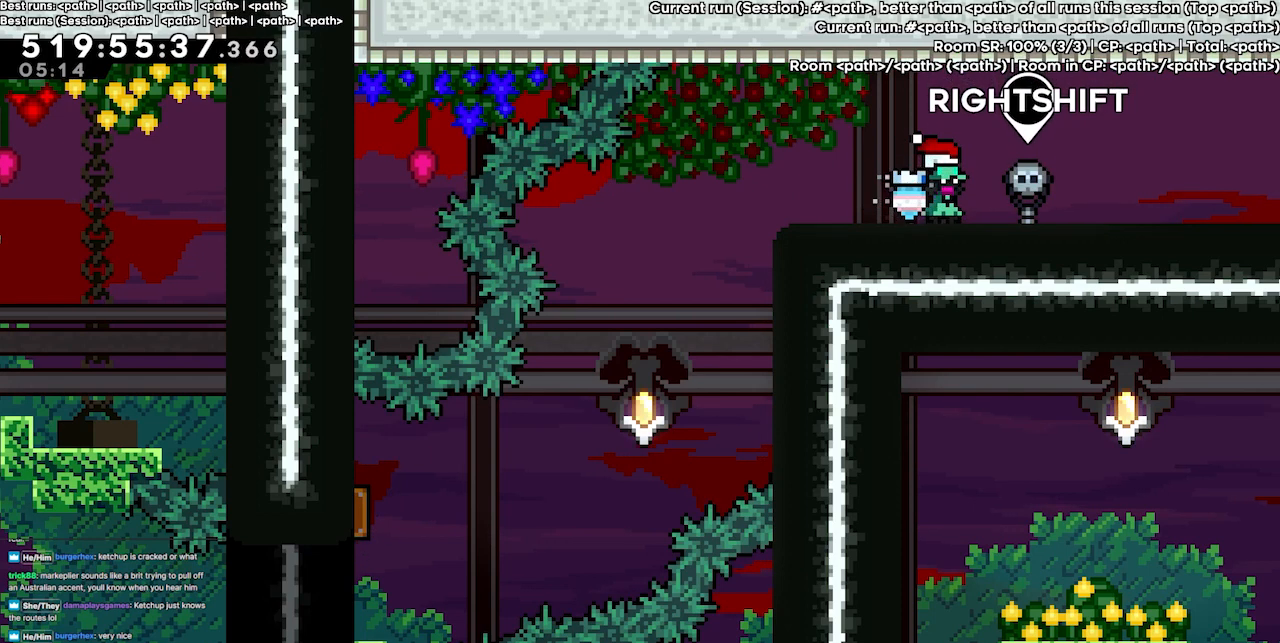
{"keys": ["grab"], "events": []}
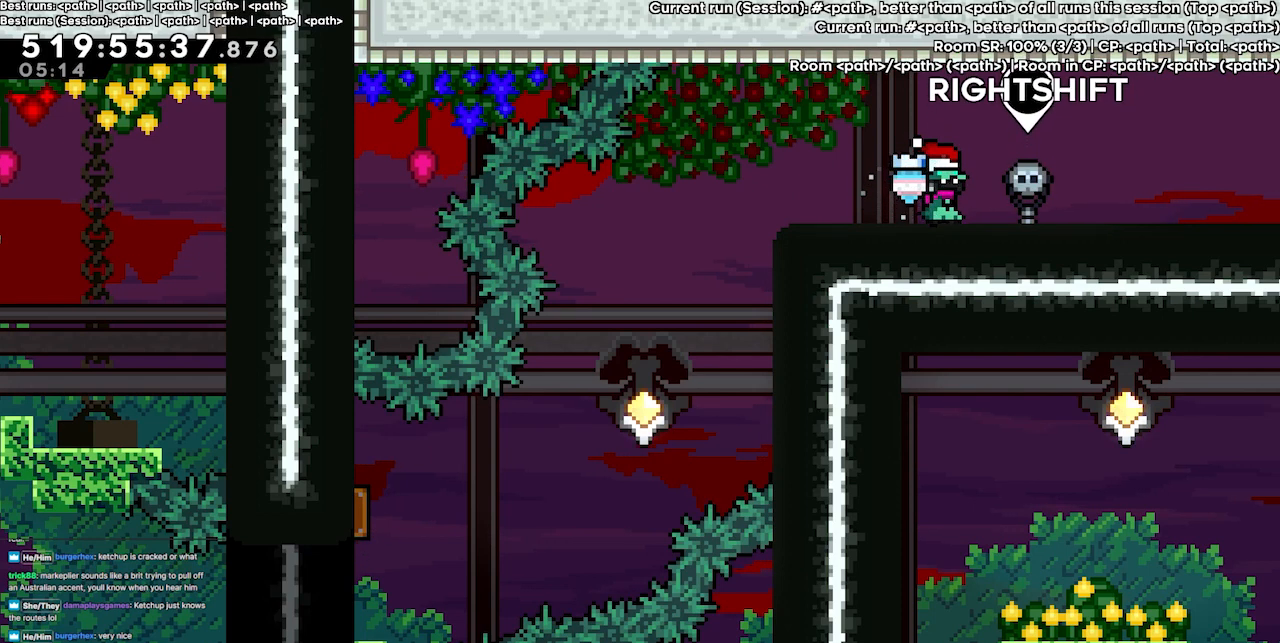
{"keys": ["grab"], "events": []}
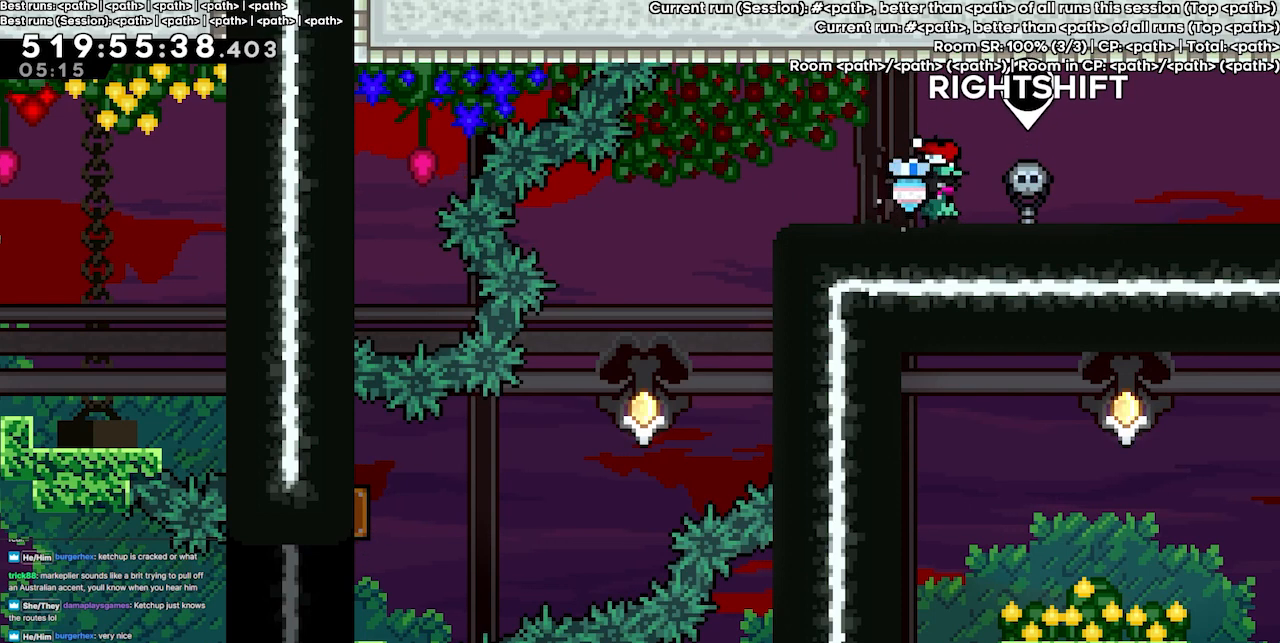
{"keys": ["grab"], "events": []}
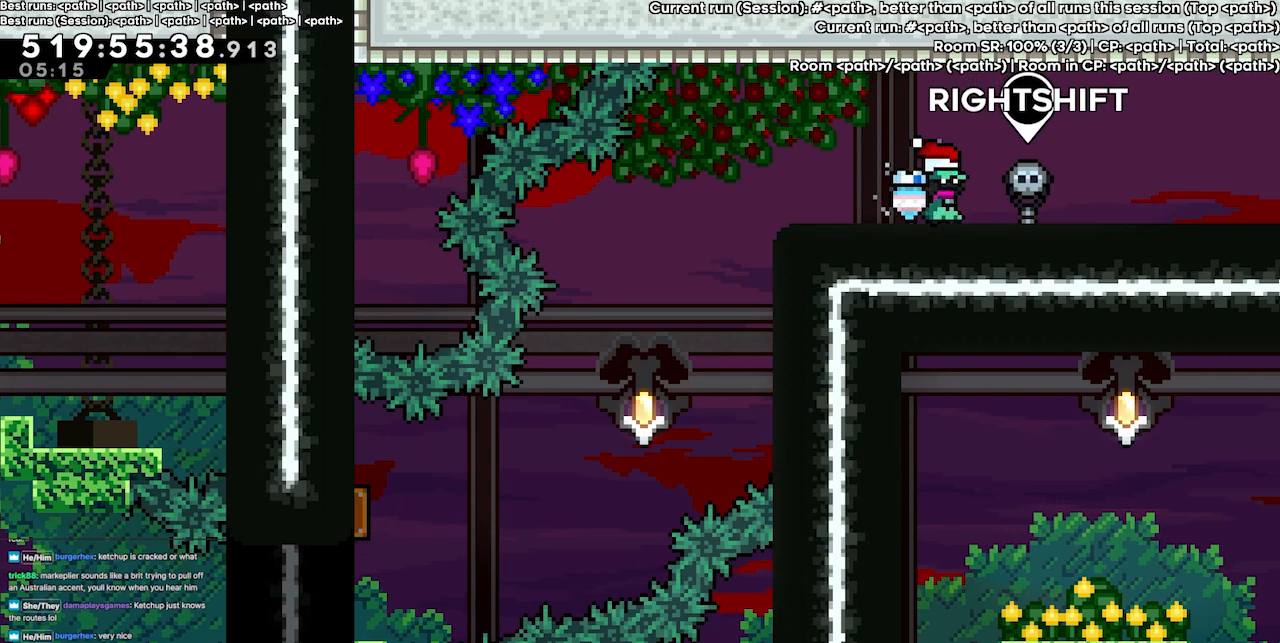
{"keys": ["grab"], "events": []}
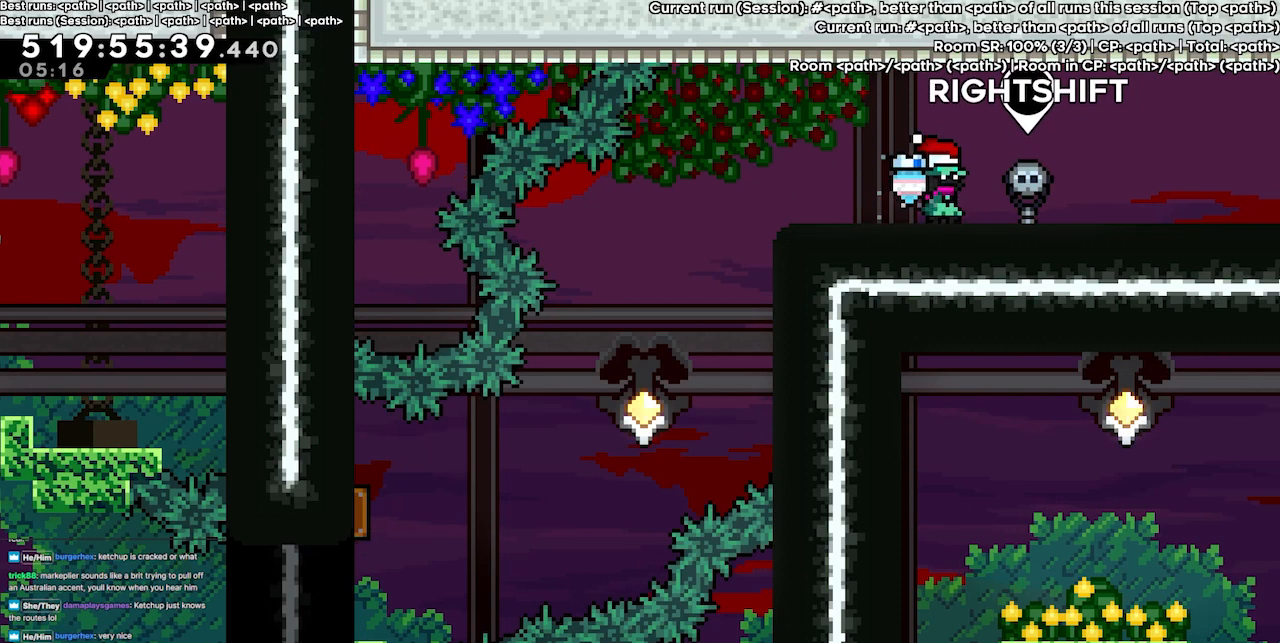
{"keys": ["grab"], "events": []}